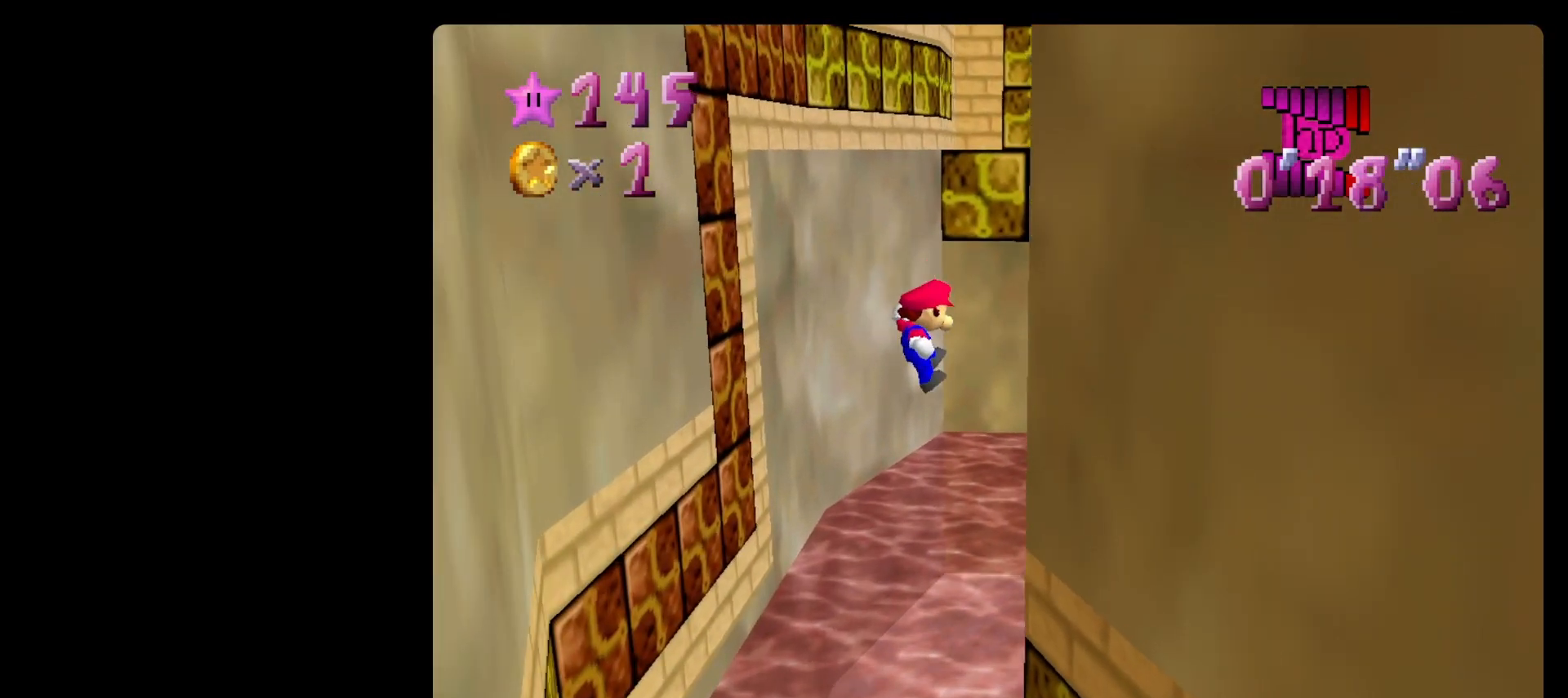
Gameplay with a controller (Nintendo layout); each line is a JSON object with the inputs held at the frame after it. "events" lists button and stick changes between this image and that frame as [ms after this image, input, new state], when the widget could be followed in between. Not read: L3 R3.
{"buttons": ["A"], "left_stick": "up-left", "events": [[33, "A", "up"], [200, "A", "down"], [467, "left_stick", "up-left"]]}
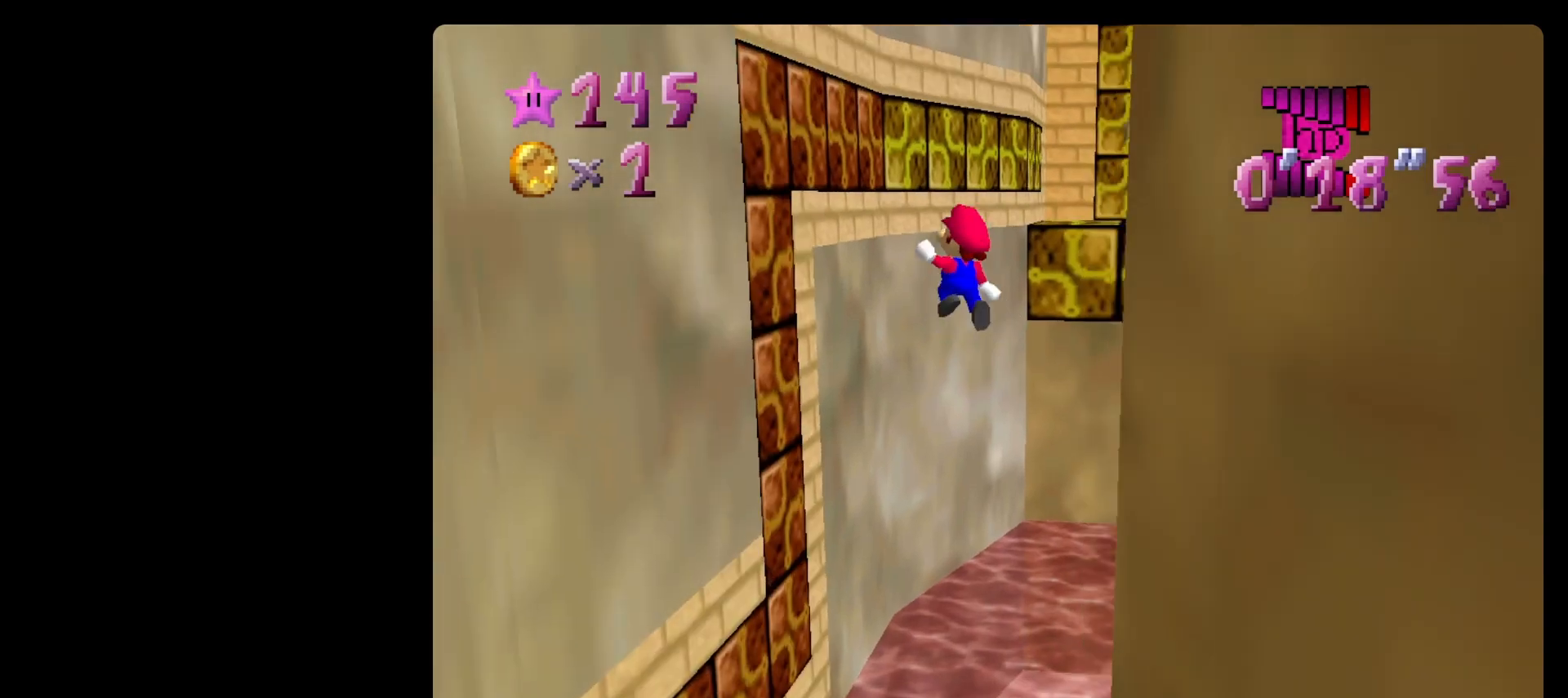
{"buttons": [], "left_stick": "up-left", "events": [[400, "A", "up"]]}
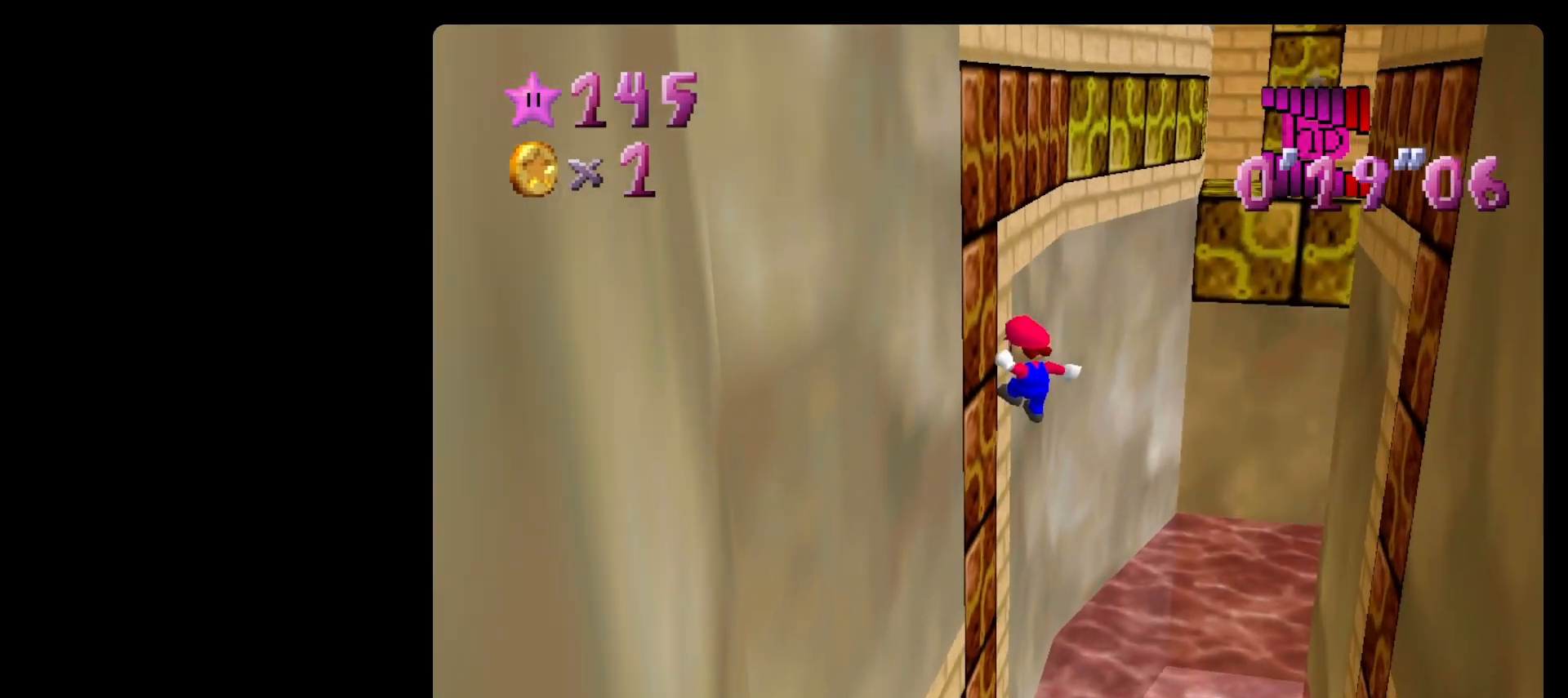
{"buttons": ["A"], "left_stick": "up-right", "events": [[233, "A", "down"], [233, "left_stick", "up-right"]]}
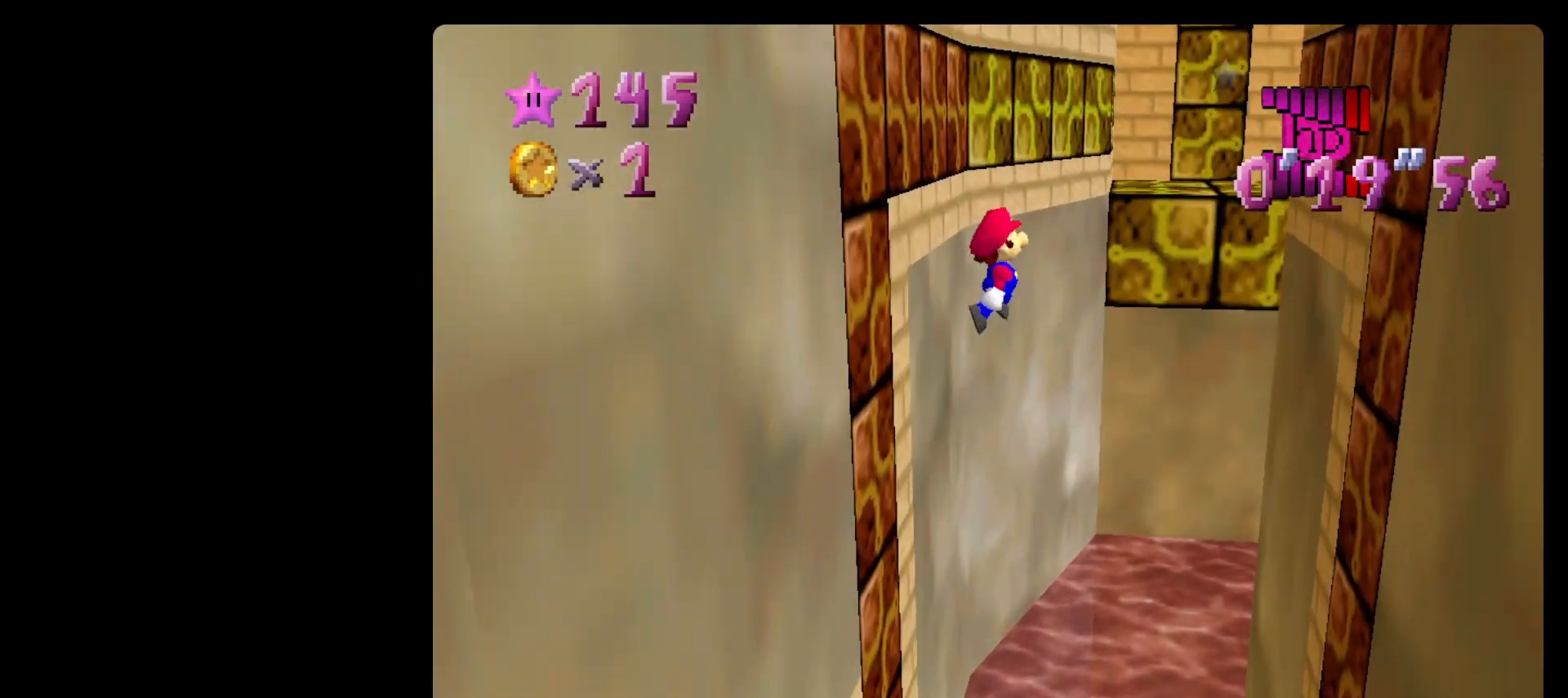
{"buttons": [], "left_stick": "up-right", "events": [[467, "A", "up"]]}
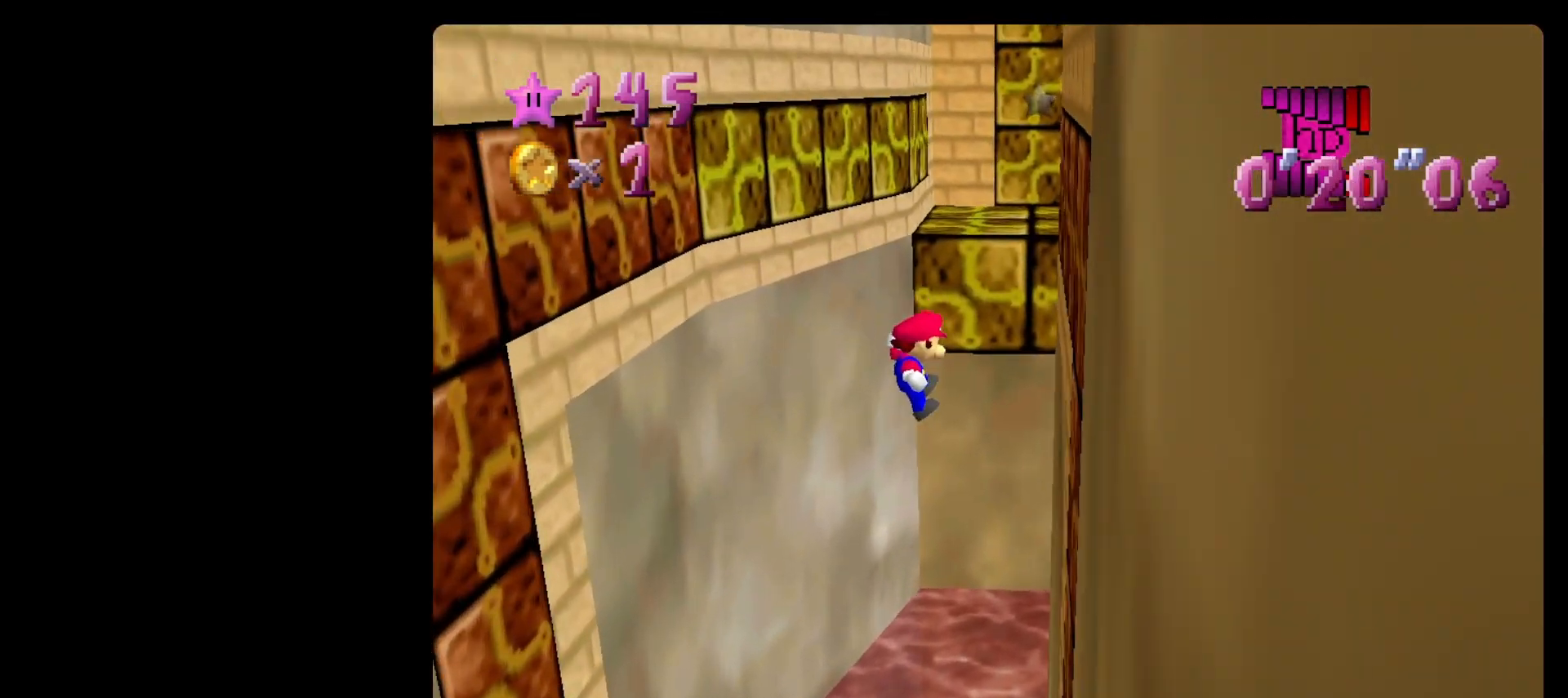
{"buttons": ["A"], "left_stick": "up", "events": [[267, "A", "down"], [300, "left_stick", "up"]]}
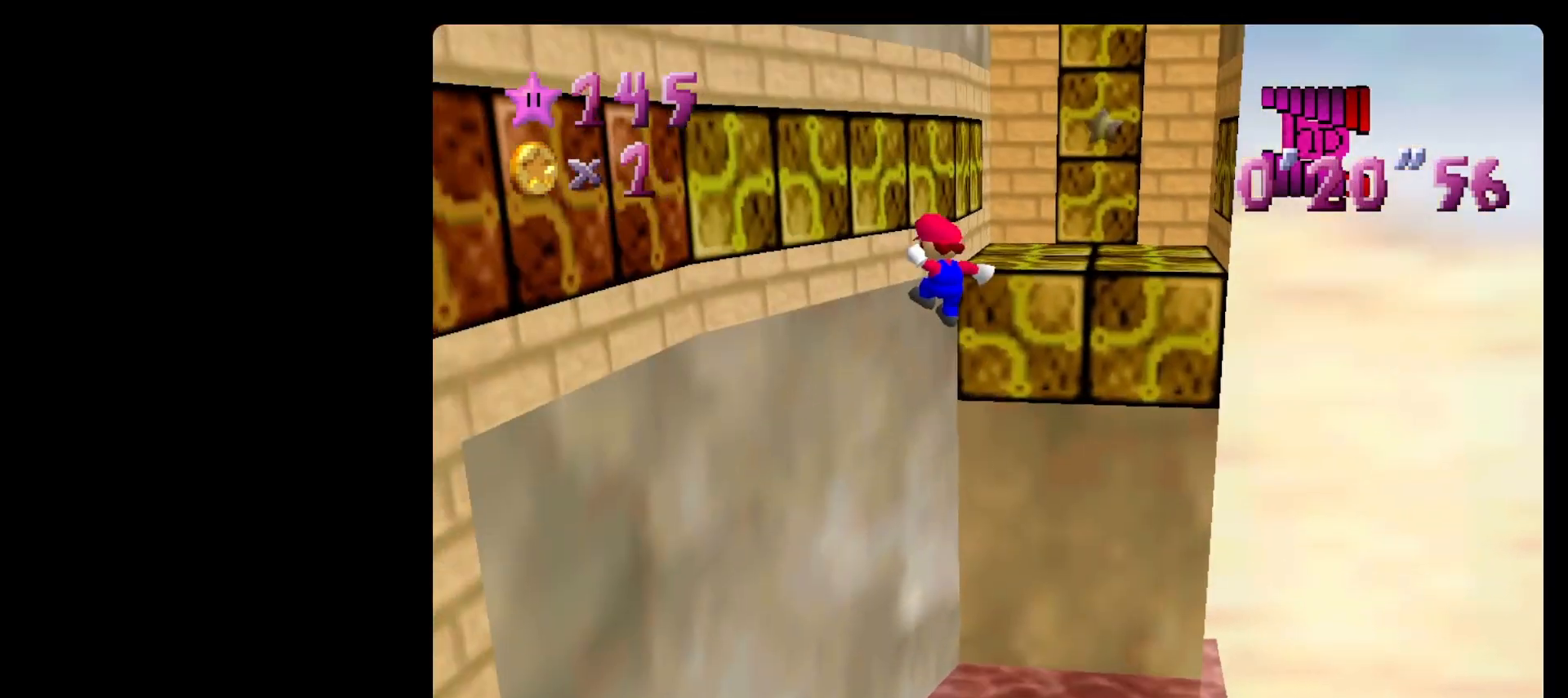
{"buttons": ["A"], "left_stick": "up", "events": []}
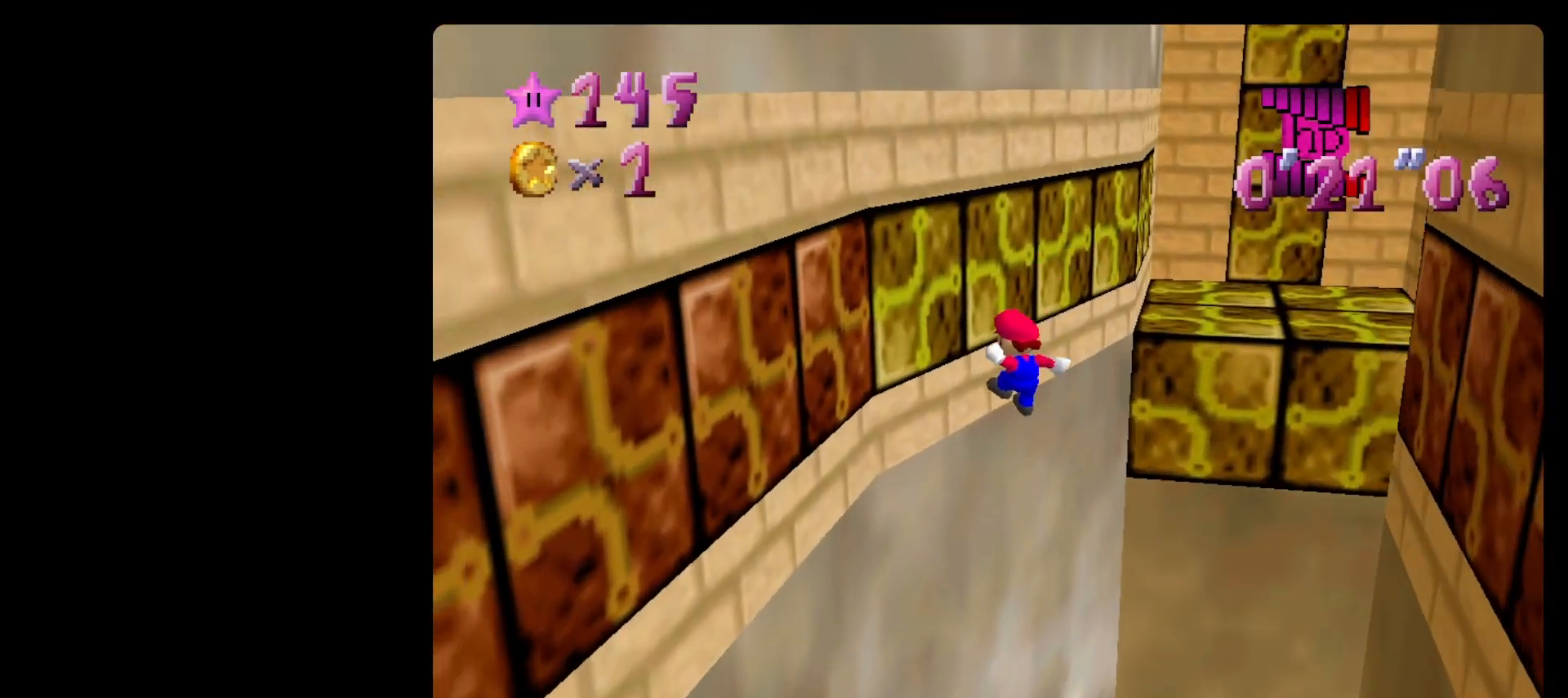
{"buttons": ["A"], "left_stick": "up-right", "events": [[33, "A", "up"], [333, "A", "down"], [333, "left_stick", "up-right"]]}
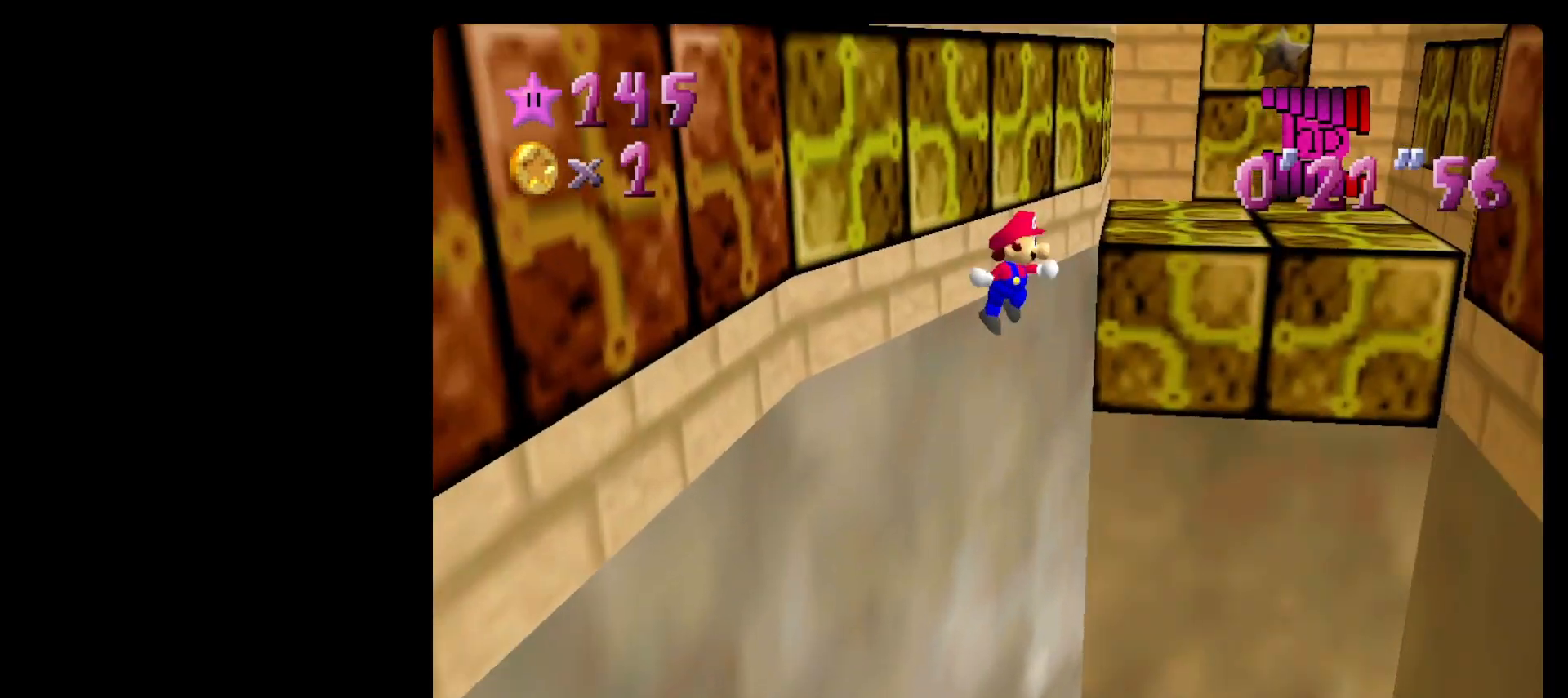
{"buttons": ["A"], "left_stick": "up-right", "events": []}
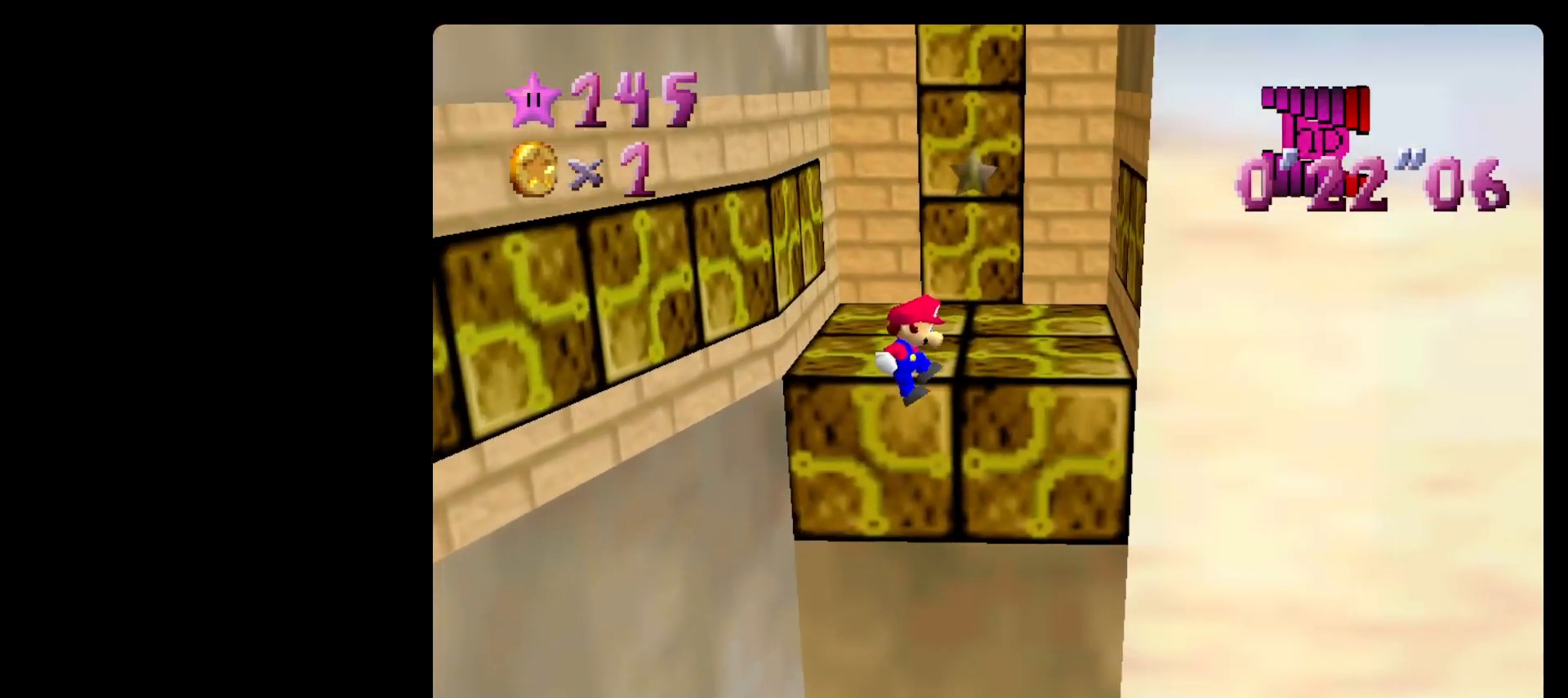
{"buttons": ["A"], "left_stick": "up", "events": [[100, "A", "up"], [300, "A", "down"], [333, "left_stick", "up"]]}
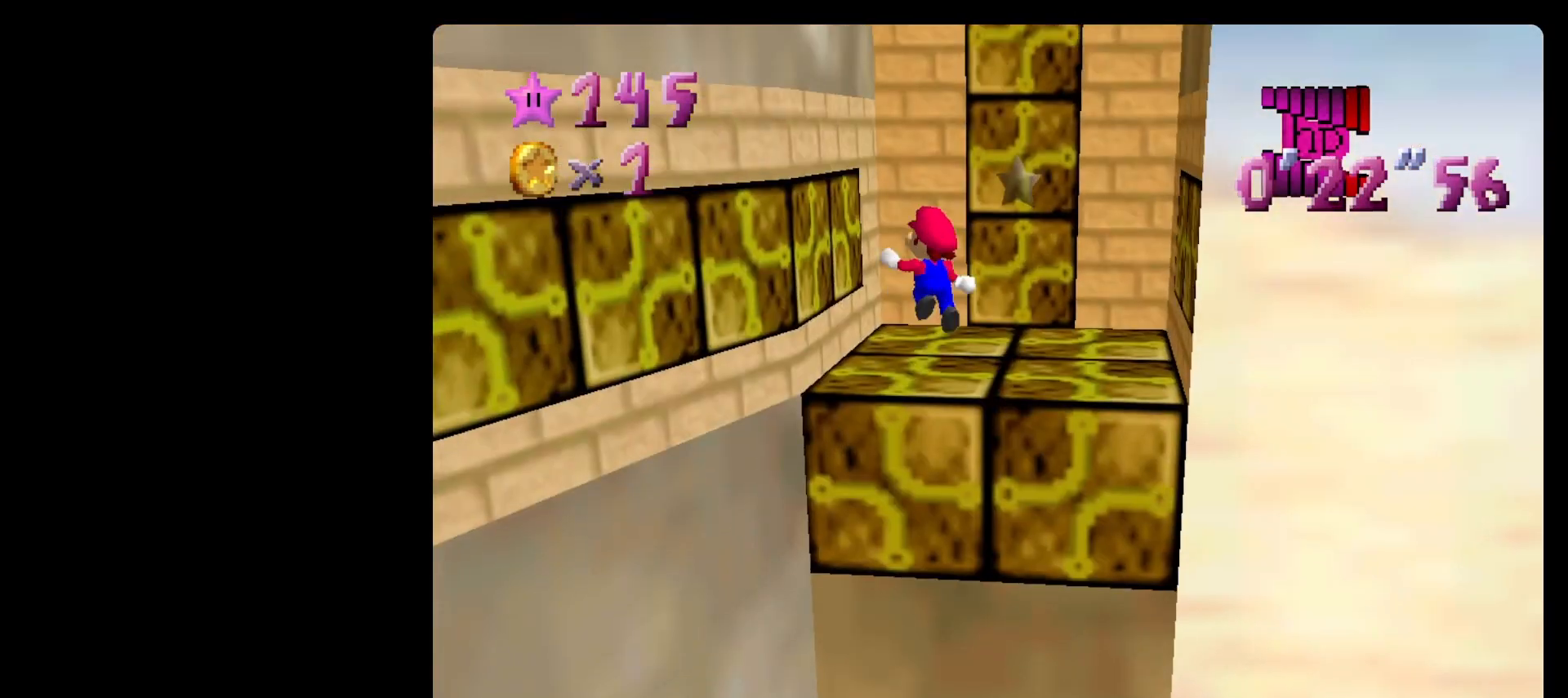
{"buttons": [], "left_stick": "up", "events": [[233, "left_stick", "up-right"], [433, "A", "up"], [467, "left_stick", "up"]]}
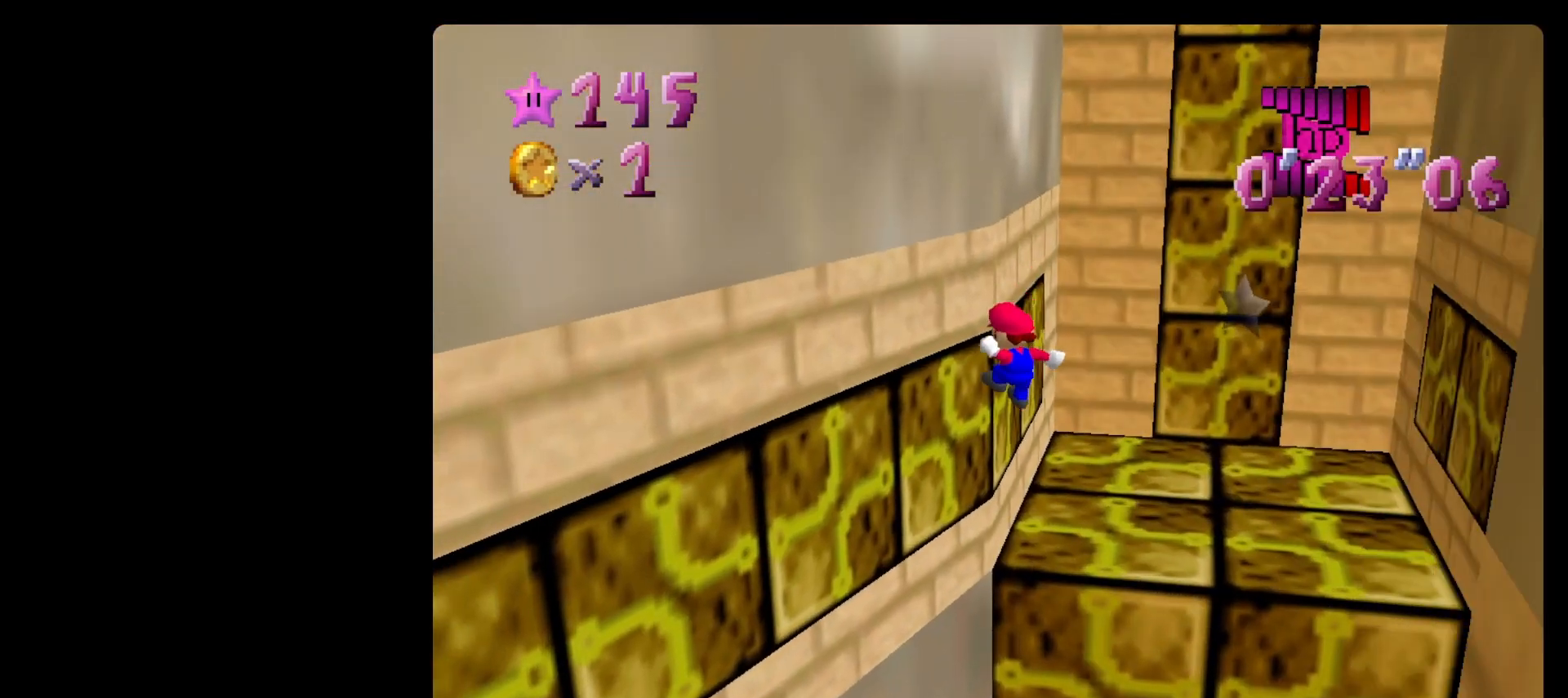
{"buttons": [], "left_stick": "up", "events": [[133, "A", "down"], [233, "A", "up"]]}
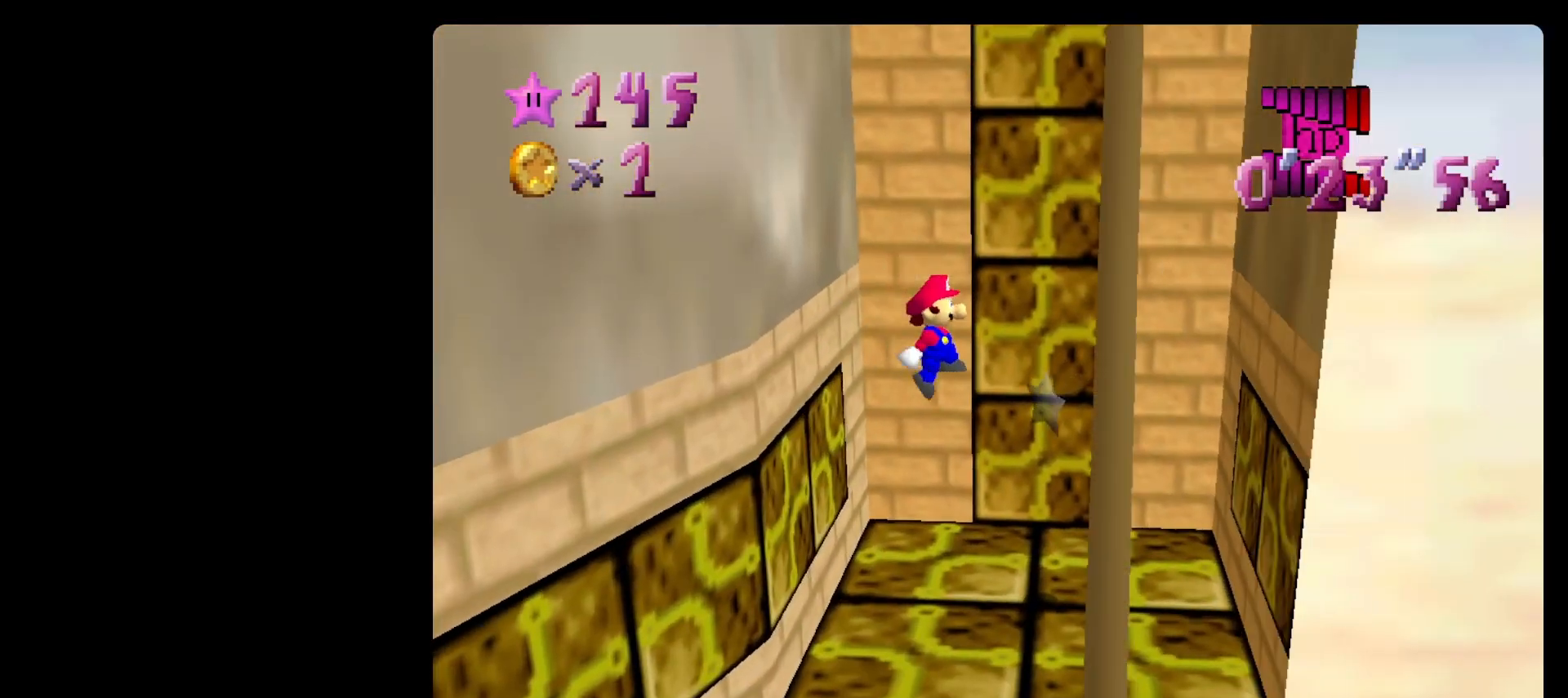
{"buttons": [], "left_stick": "up", "events": []}
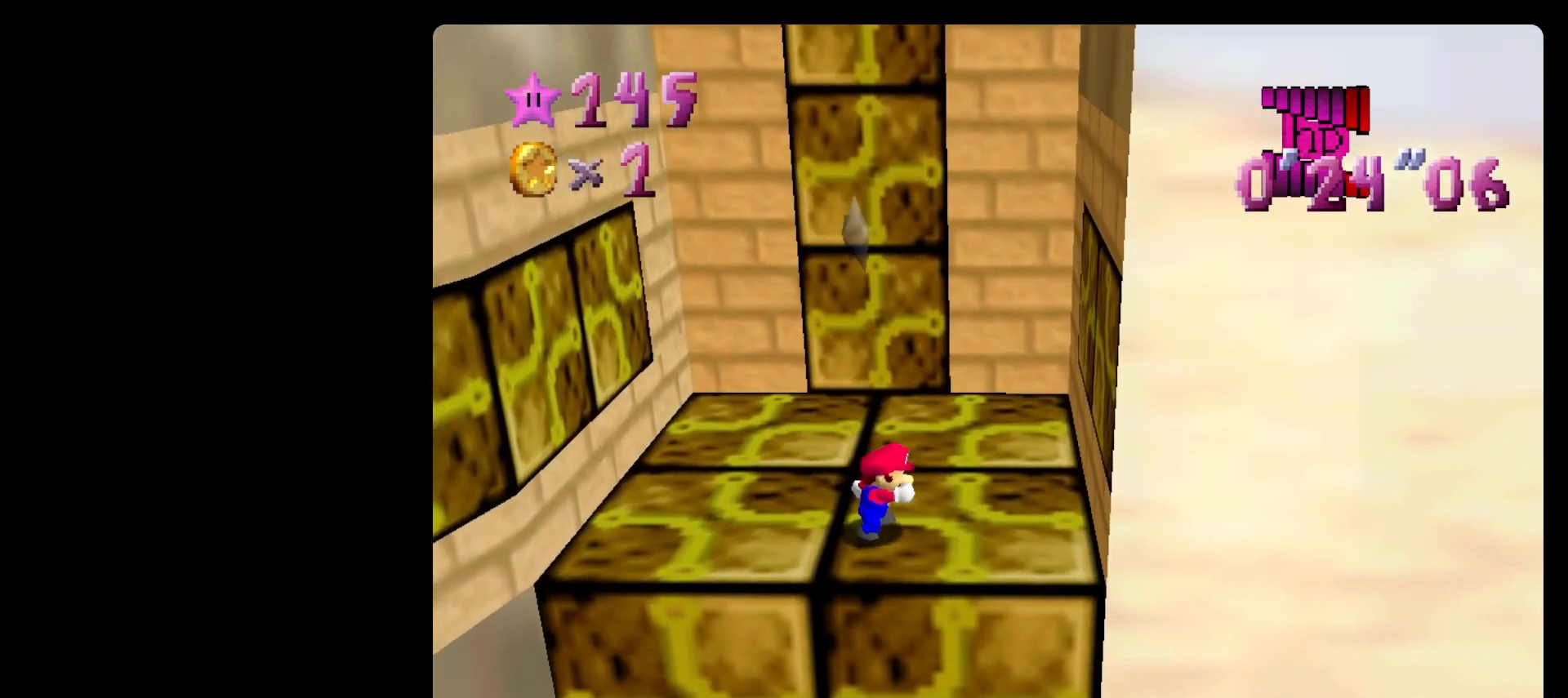
{"buttons": ["A"], "left_stick": "up-left", "events": [[133, "left_stick", "up-left"], [333, "A", "down"]]}
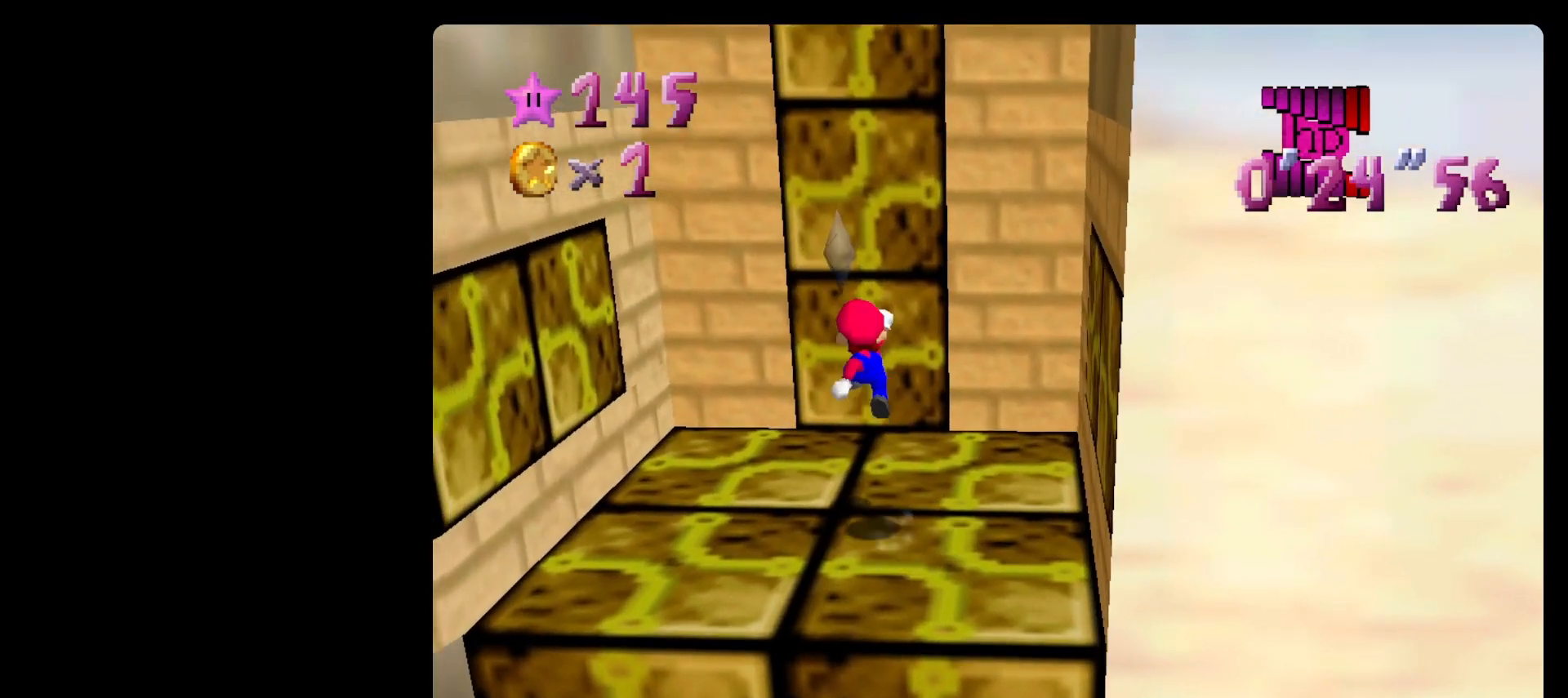
{"buttons": [], "left_stick": "center", "events": [[67, "A", "up"], [67, "Z", "down"], [133, "left_stick", "center"], [233, "Z", "up"]]}
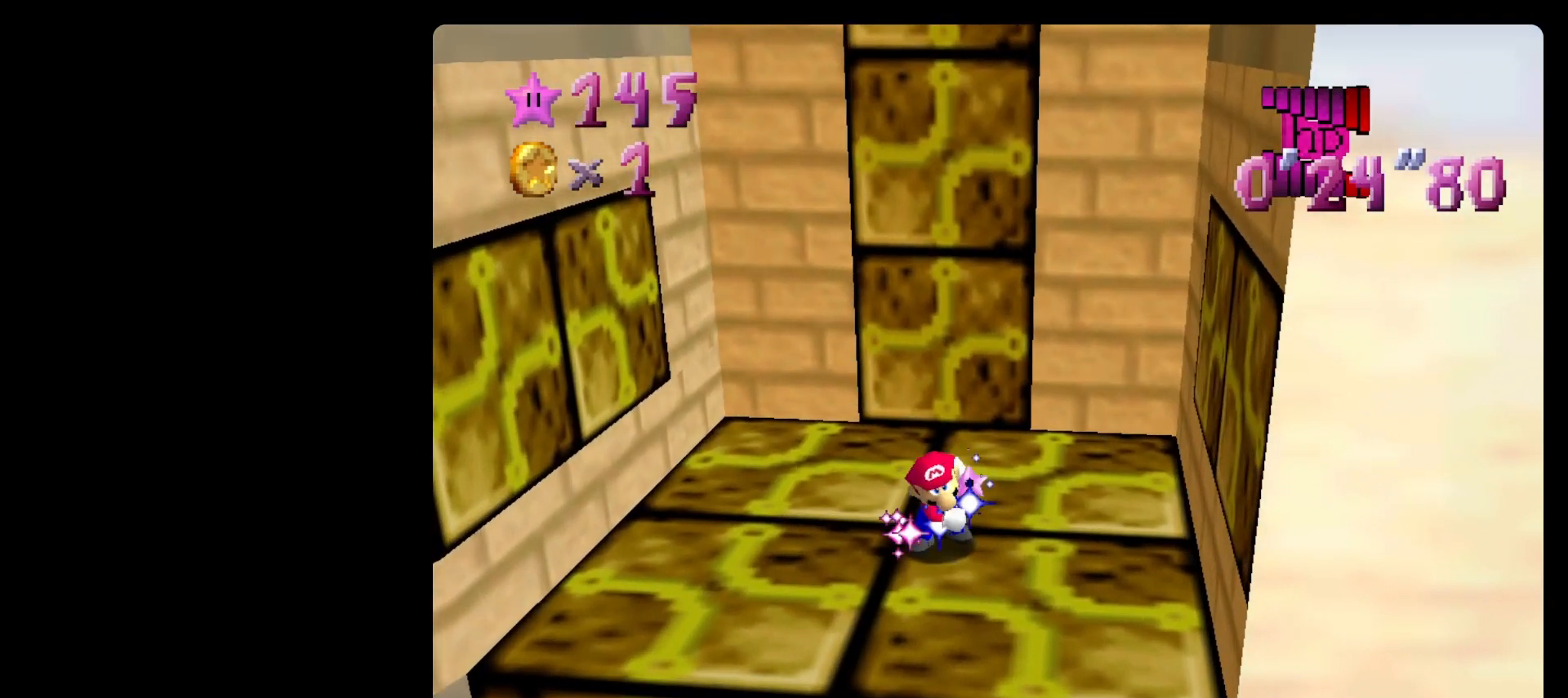
{"buttons": [], "left_stick": "center", "events": []}
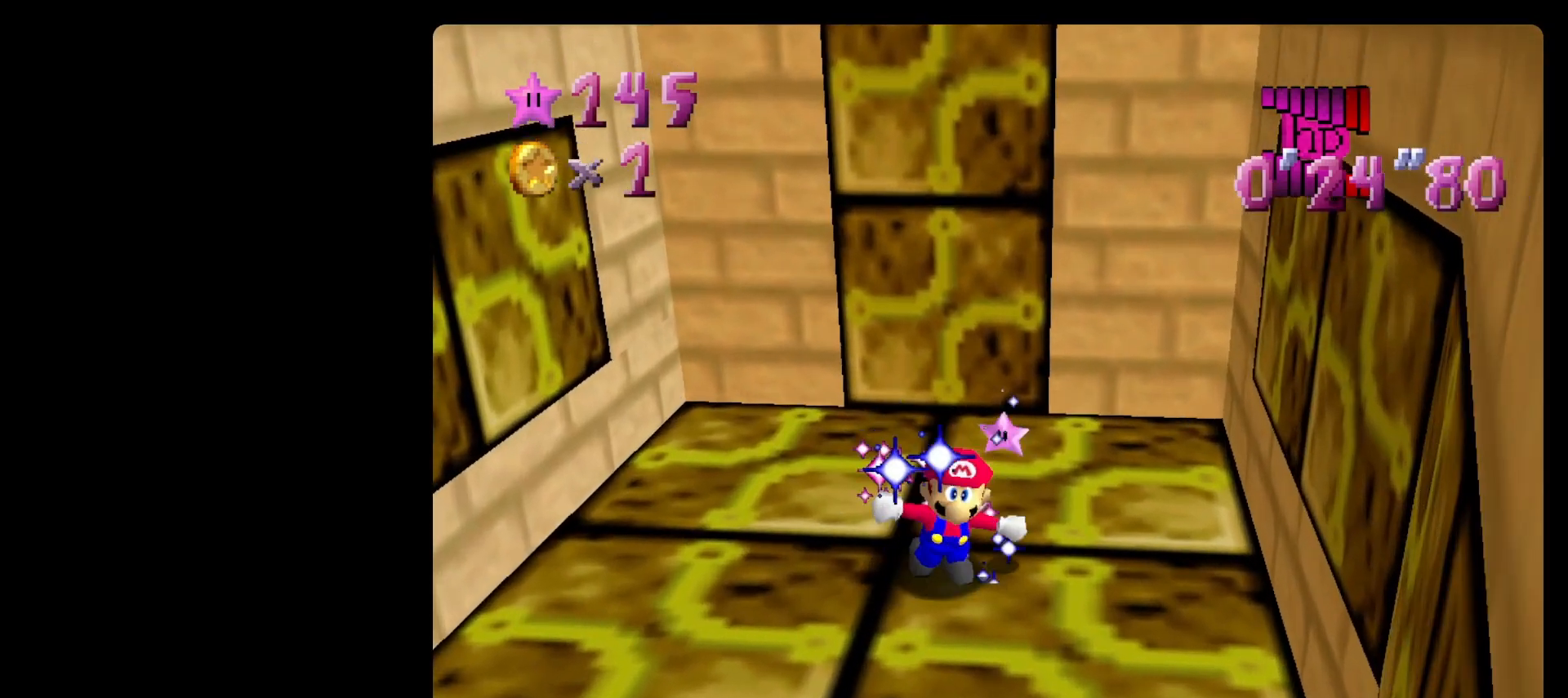
{"buttons": [], "left_stick": "center", "events": []}
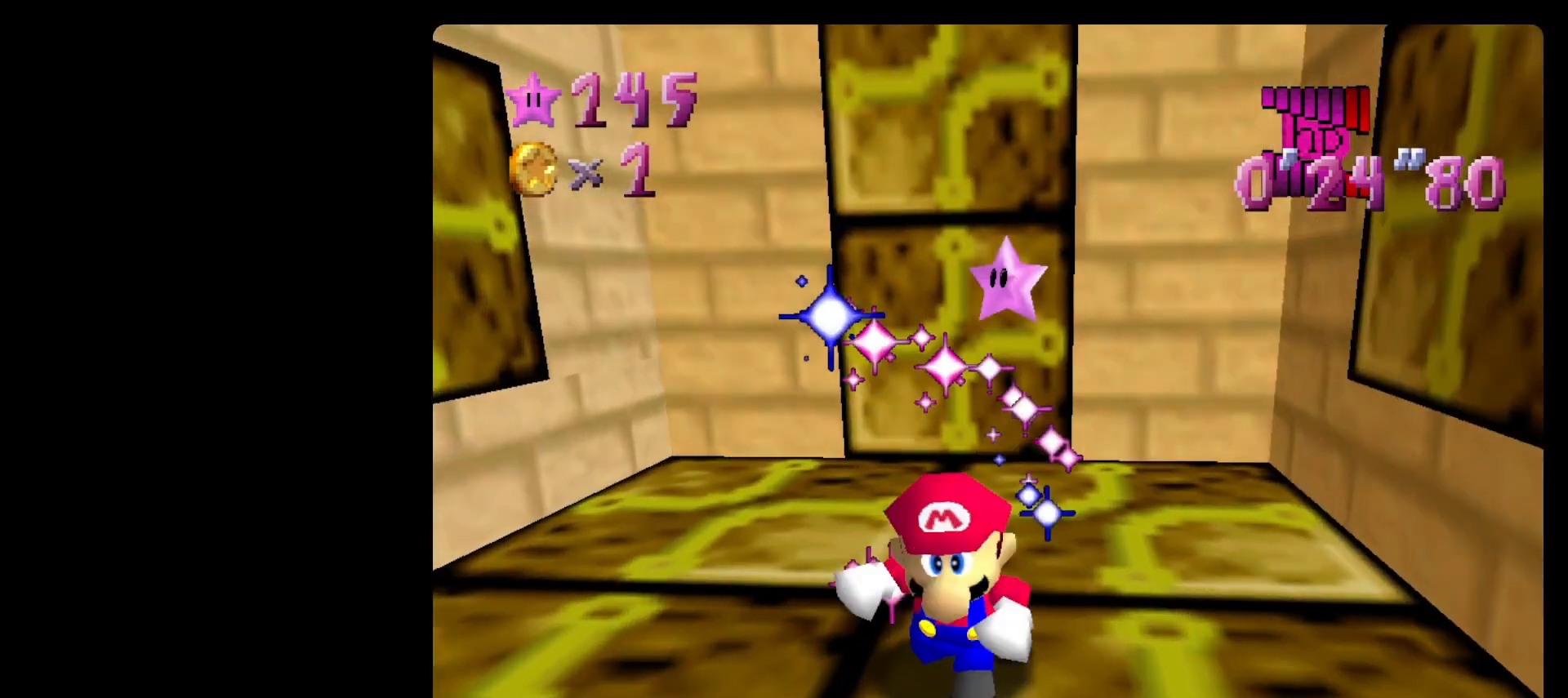
{"buttons": [], "left_stick": "center", "events": []}
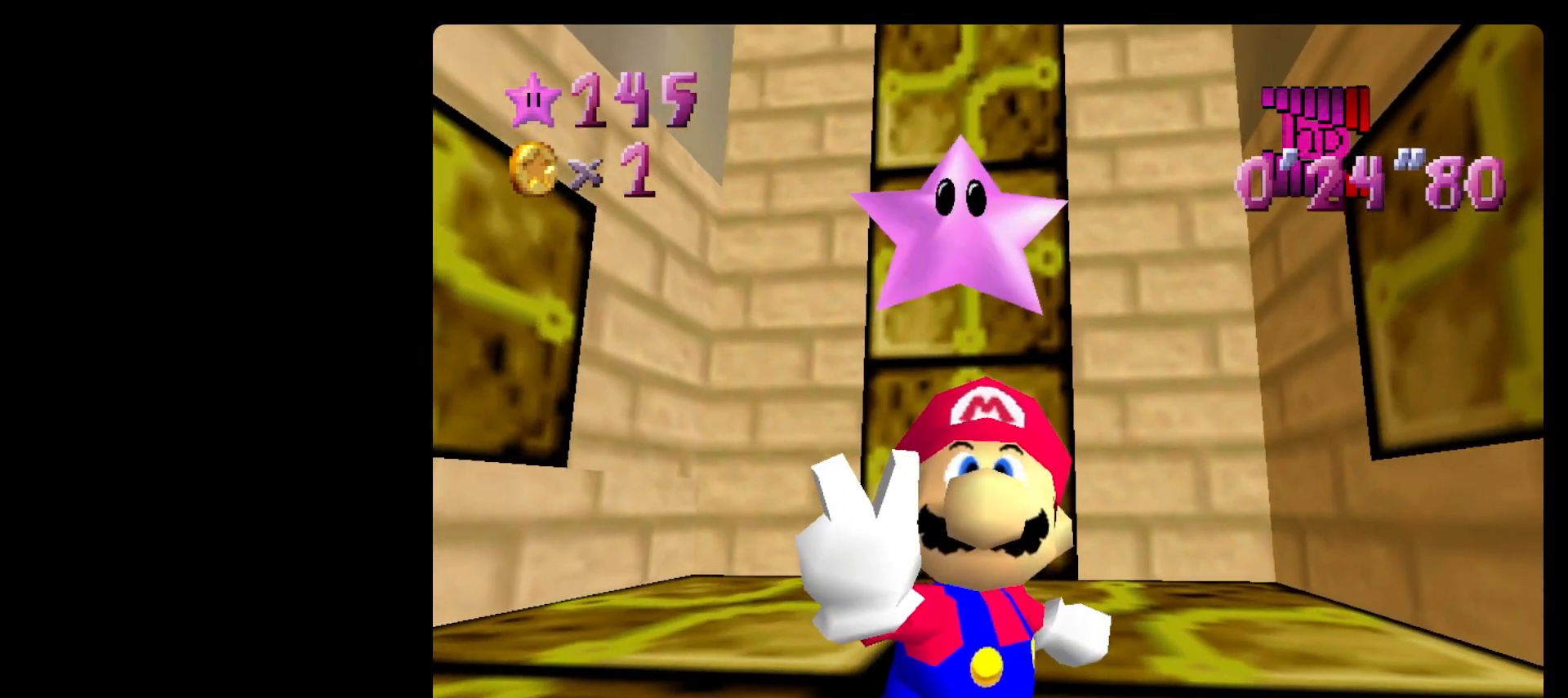
{"buttons": [], "left_stick": "center", "events": []}
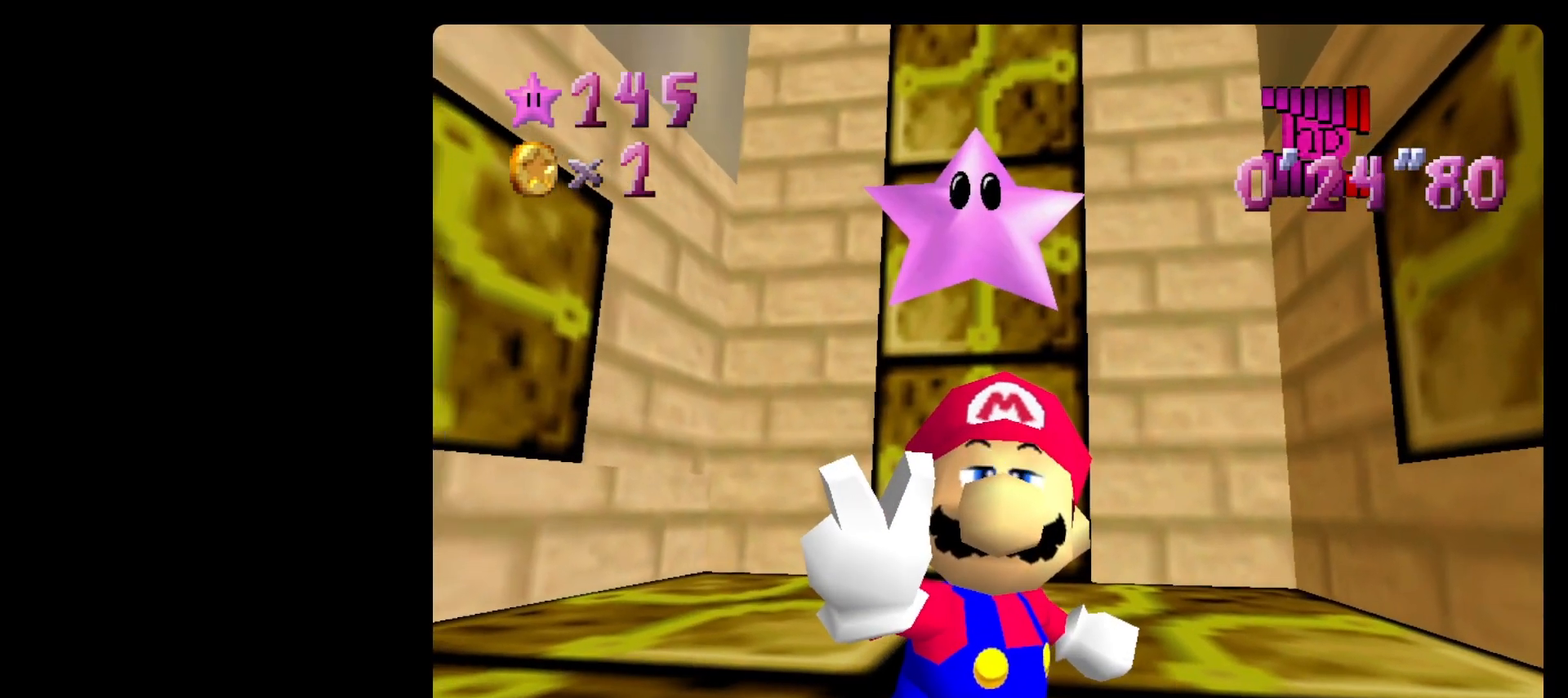
{"buttons": [], "left_stick": "center", "events": []}
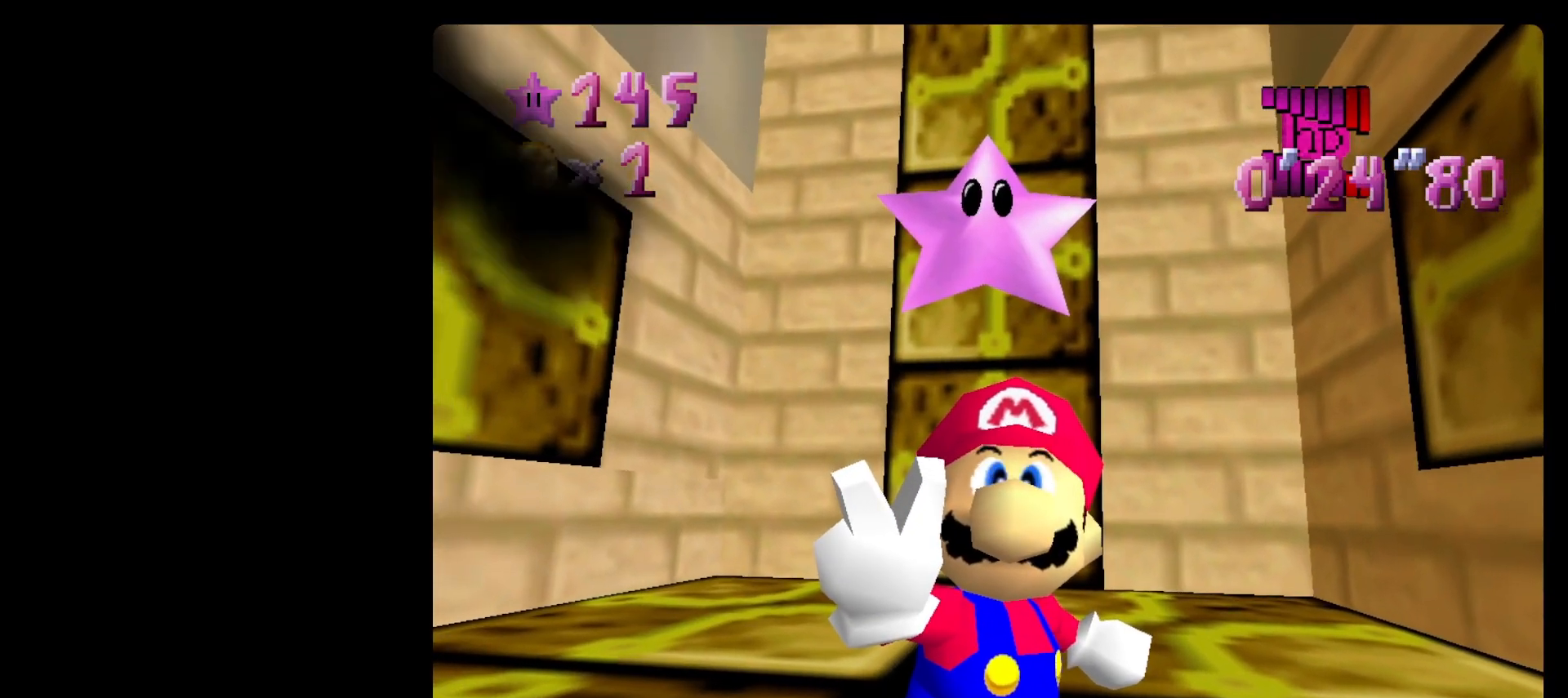
{"buttons": [], "left_stick": "center", "events": []}
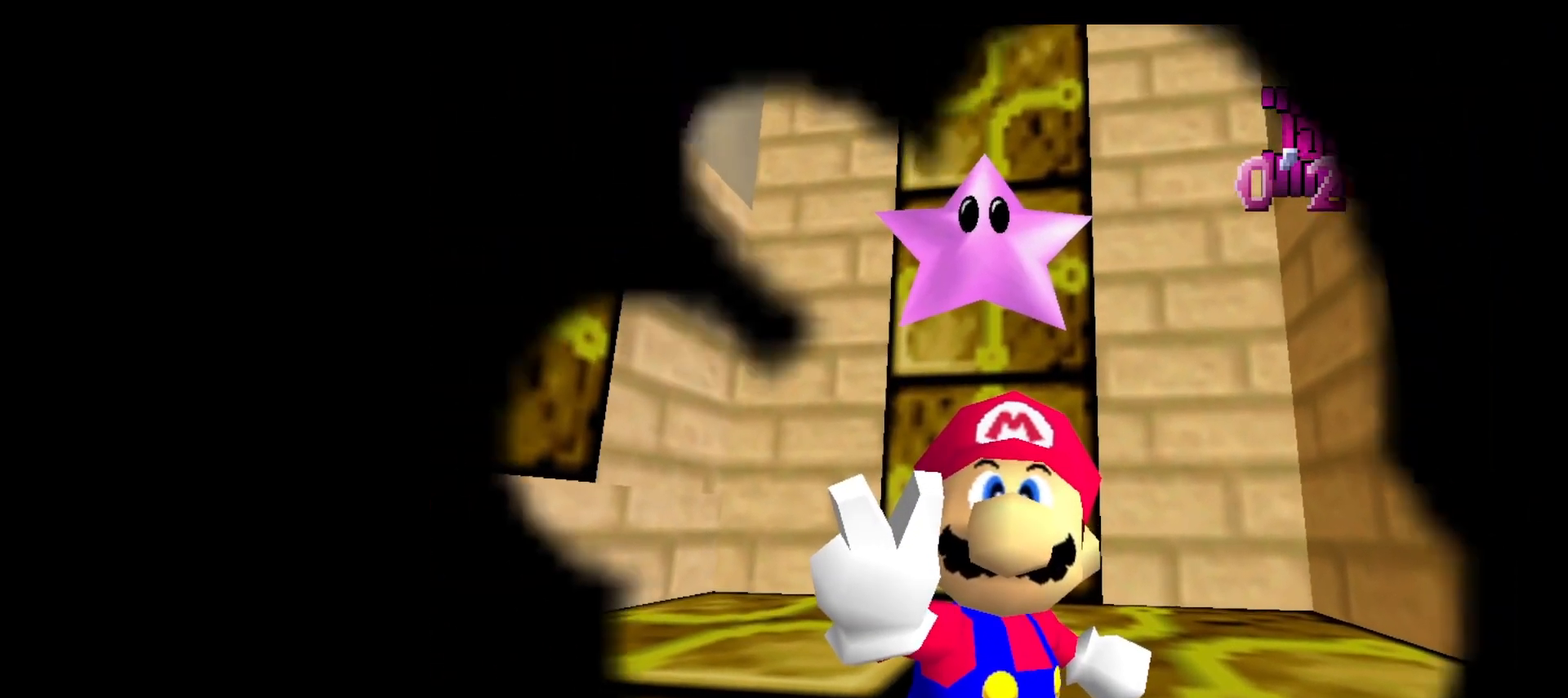
{"buttons": [], "left_stick": "center", "events": []}